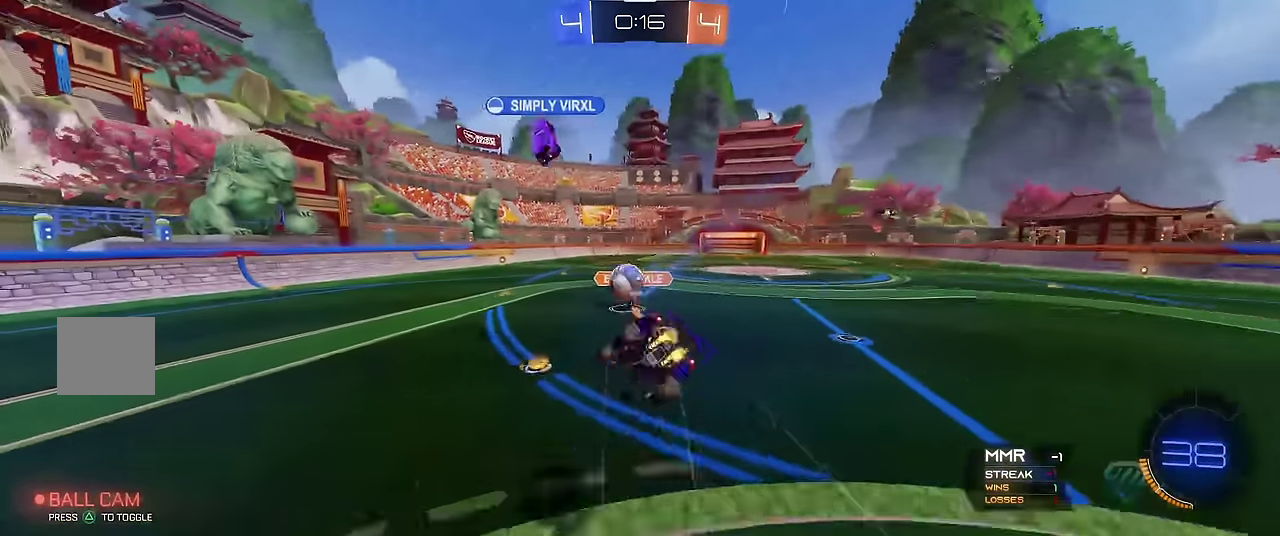
Gameplay with a controller (Xbox layout); each line is a JSON object with the inputs held at the frame after it. "events" lists button and stick changes between this image and that frame as [ms after this image, input, new state], when the widget could be followed in between. Not read: L3 R3.
{"buttons": ["Y", "R1"], "left_stick": "right", "events": [[400, "Y", "down"], [467, "left_stick", "right"]]}
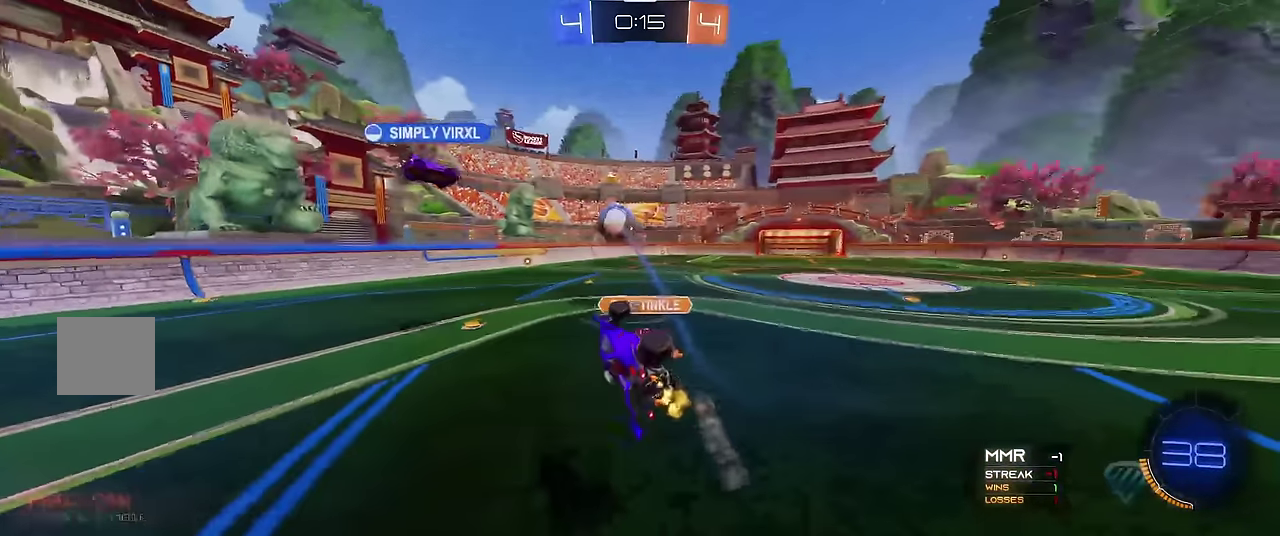
{"buttons": ["B", "R1"], "left_stick": "center", "events": [[33, "Y", "up"], [33, "left_stick", "center"], [350, "left_stick", "up"], [433, "left_stick", "center"], [467, "B", "down"]]}
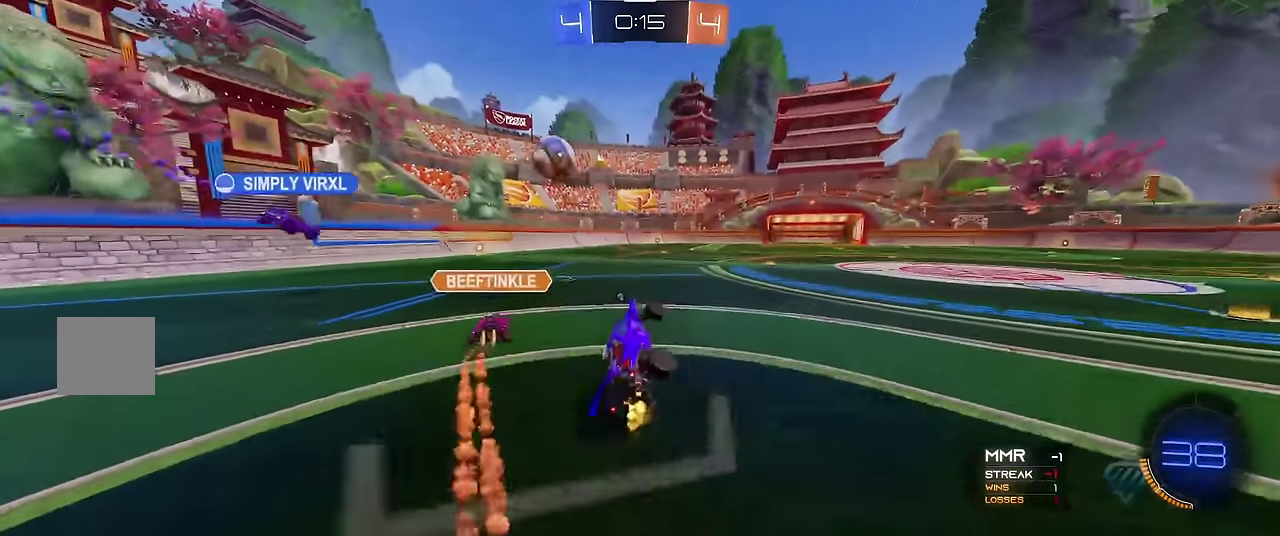
{"buttons": ["R1", "R2"], "left_stick": "center", "events": [[133, "B", "up"], [150, "R2", "down"], [200, "left_stick", "left"], [317, "left_stick", "center"], [383, "R2", "up"], [450, "R2", "down"]]}
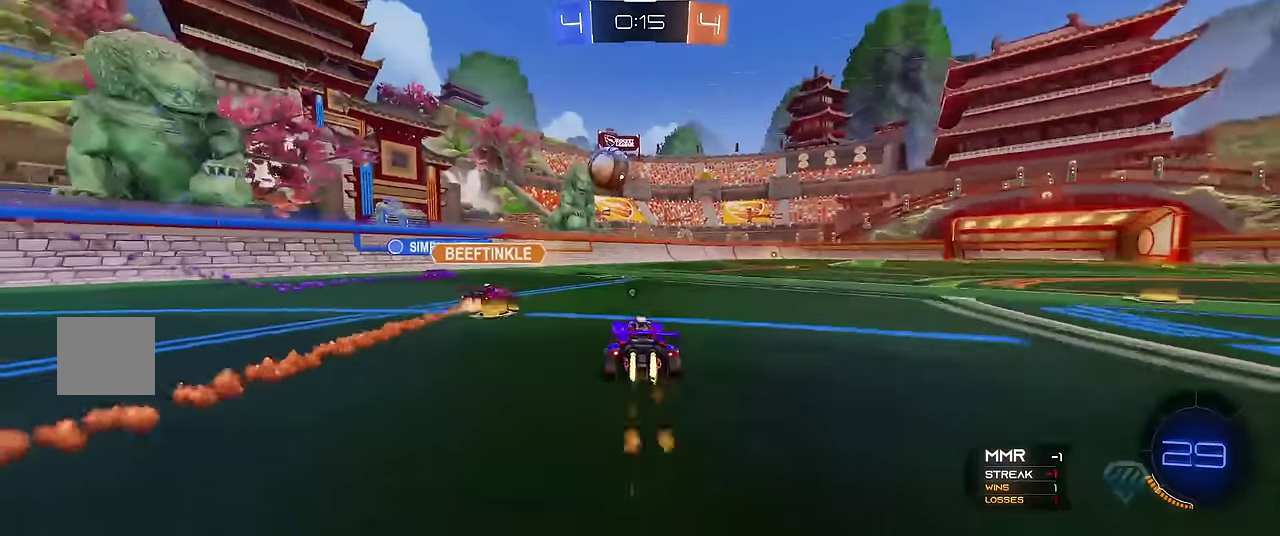
{"buttons": ["R1", "R2"], "left_stick": "center", "events": [[150, "R2", "up"], [150, "left_stick", "left"], [233, "R2", "down"], [267, "left_stick", "right"], [417, "R2", "up"], [467, "left_stick", "center"], [483, "R2", "down"]]}
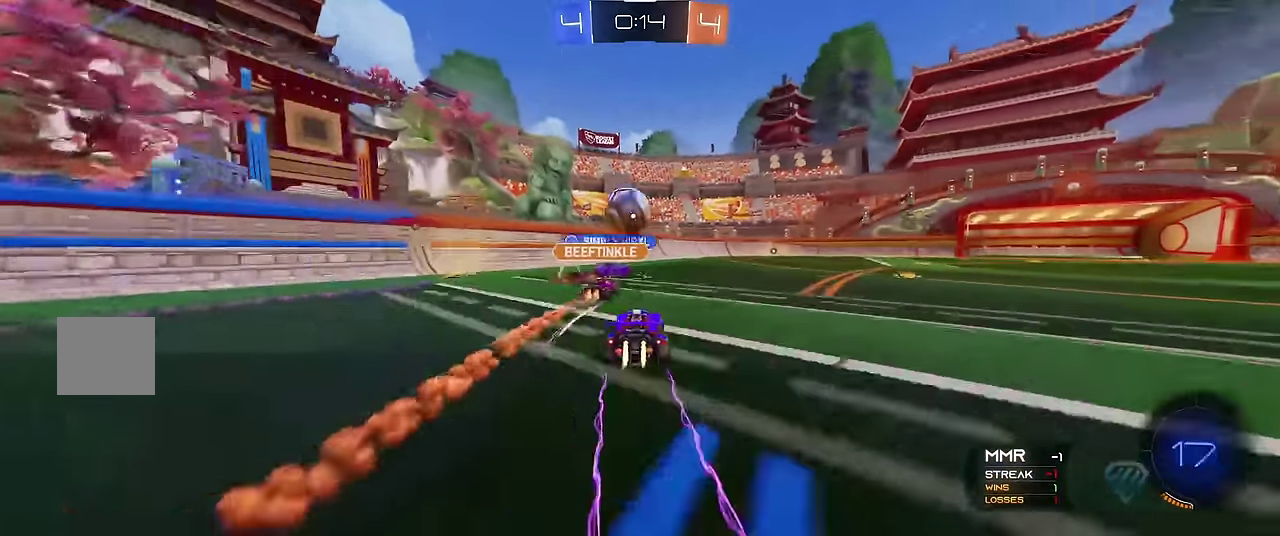
{"buttons": ["R1"], "left_stick": "right", "events": [[117, "R2", "up"], [400, "left_stick", "right"]]}
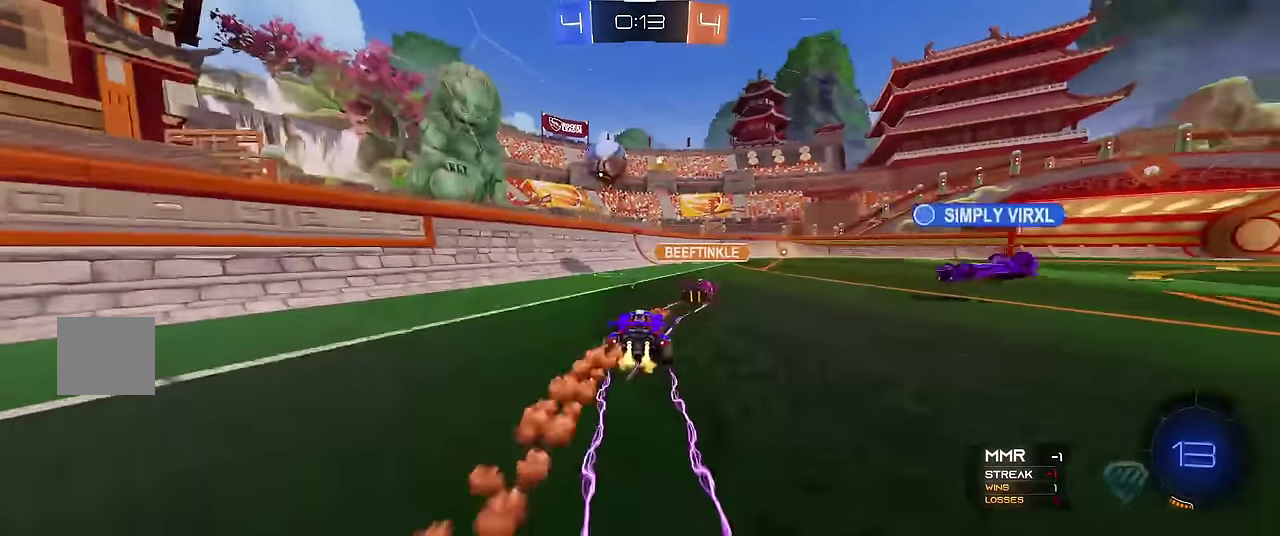
{"buttons": ["R1"], "left_stick": "right", "events": [[67, "left_stick", "center"], [117, "R2", "down"], [167, "left_stick", "right"], [183, "R2", "up"], [333, "R2", "down"], [367, "left_stick", "center"], [450, "R2", "up"], [483, "left_stick", "right"]]}
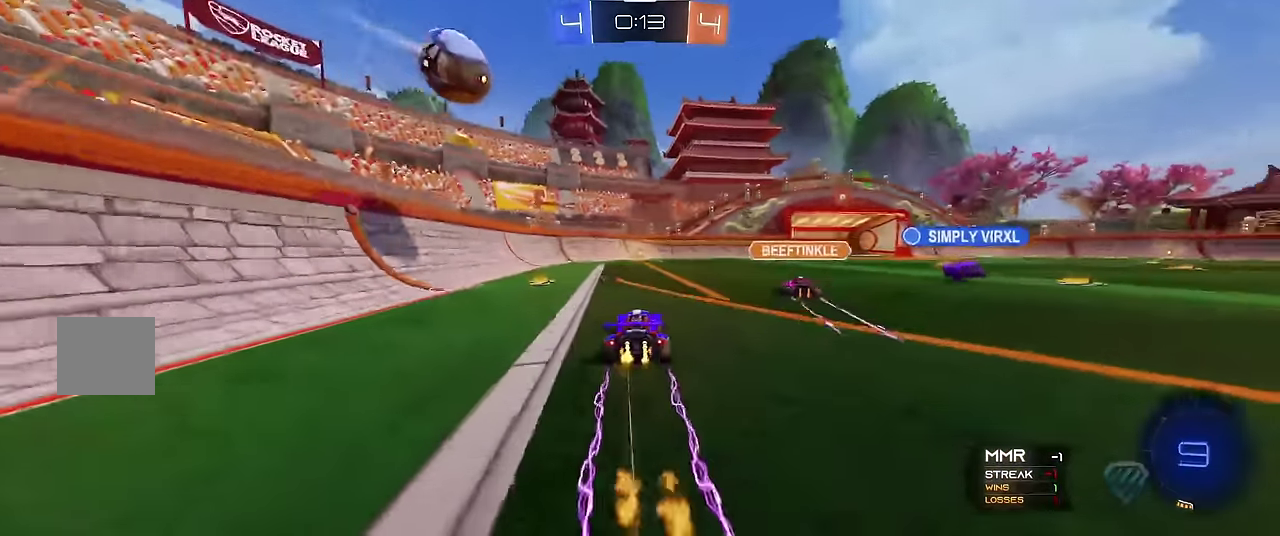
{"buttons": ["R1"], "left_stick": "center", "events": [[33, "left_stick", "center"], [83, "left_stick", "left"], [183, "left_stick", "center"]]}
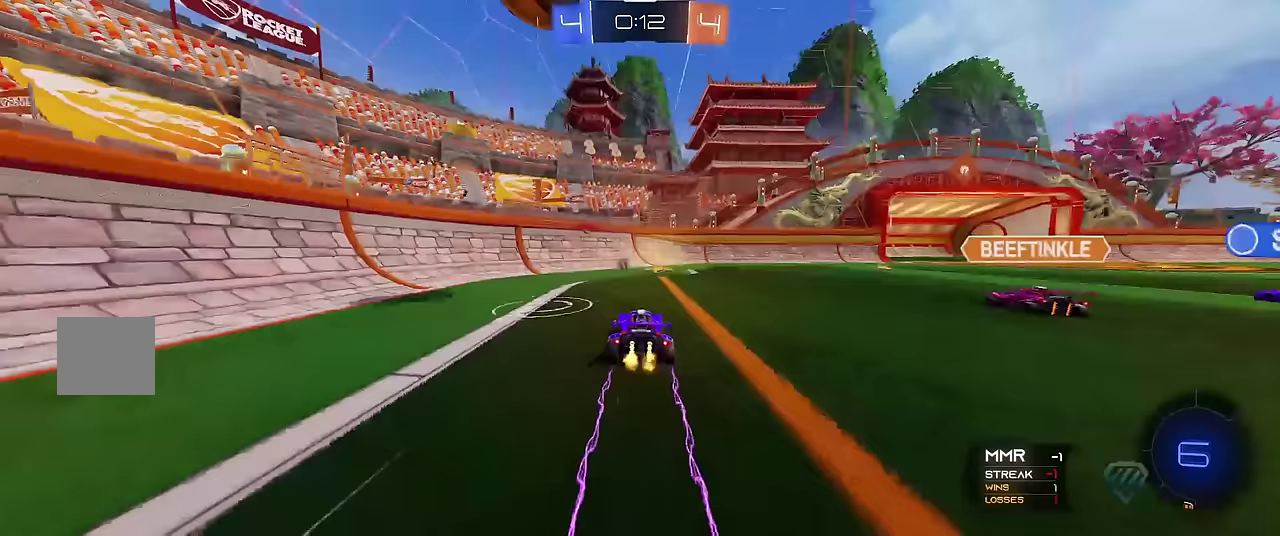
{"buttons": ["A", "R1"], "left_stick": "down-right", "events": [[50, "R1", "up"], [133, "left_stick", "down-right"], [300, "left_stick", "down"], [317, "R1", "down"], [333, "A", "down"], [500, "left_stick", "down-right"]]}
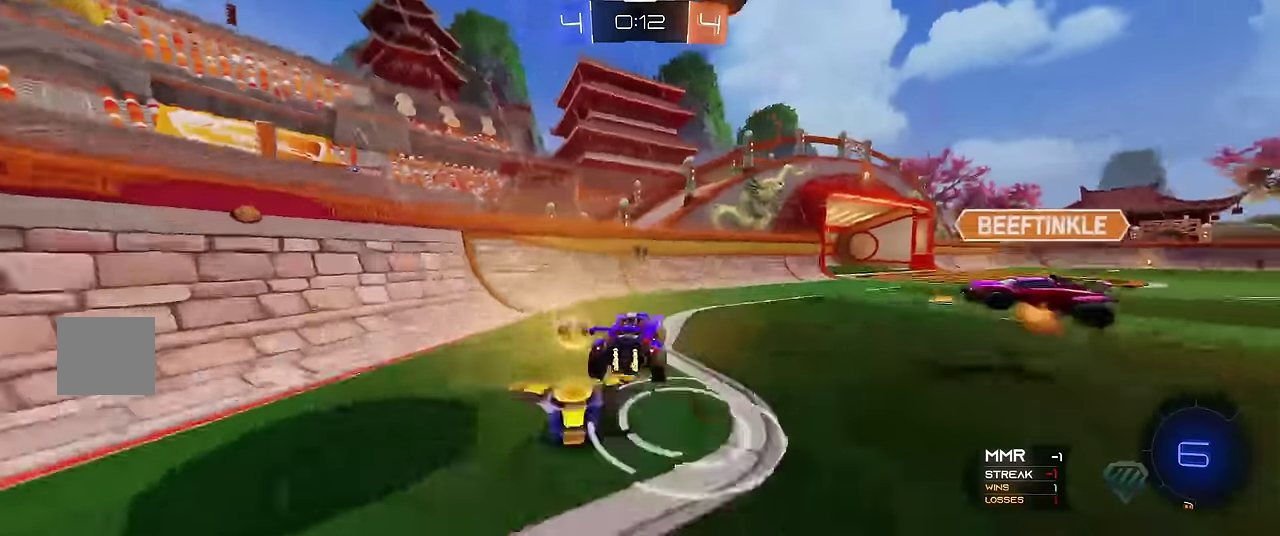
{"buttons": ["B", "R1"], "left_stick": "right", "events": [[17, "A", "up"], [83, "A", "down"], [250, "left_stick", "right"], [283, "A", "up"], [367, "B", "down"]]}
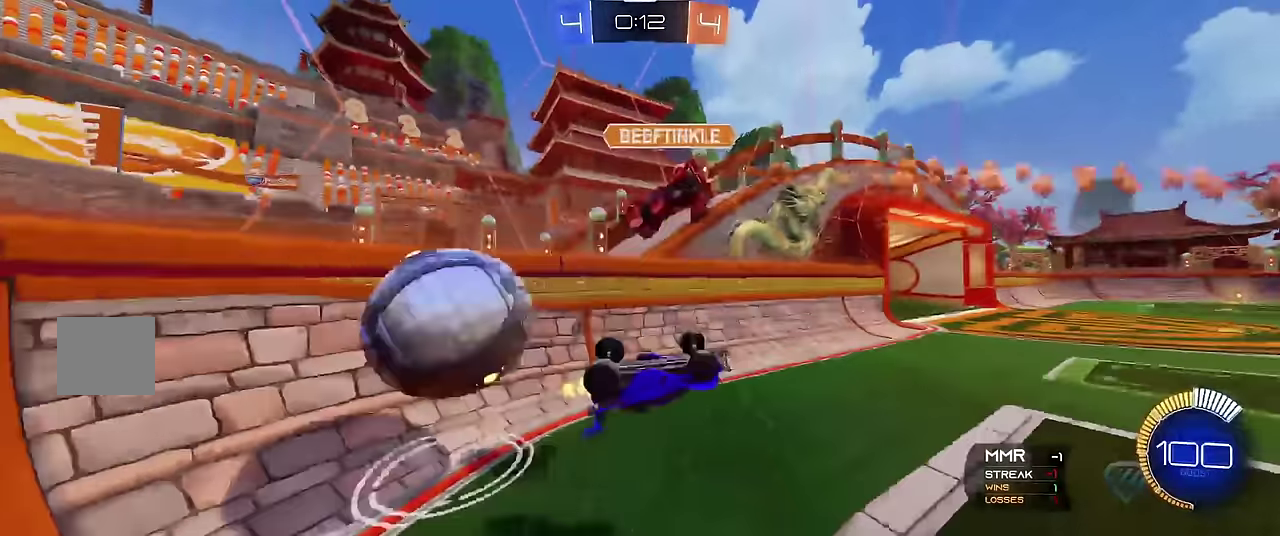
{"buttons": ["R1"], "left_stick": "right", "events": [[283, "B", "up"]]}
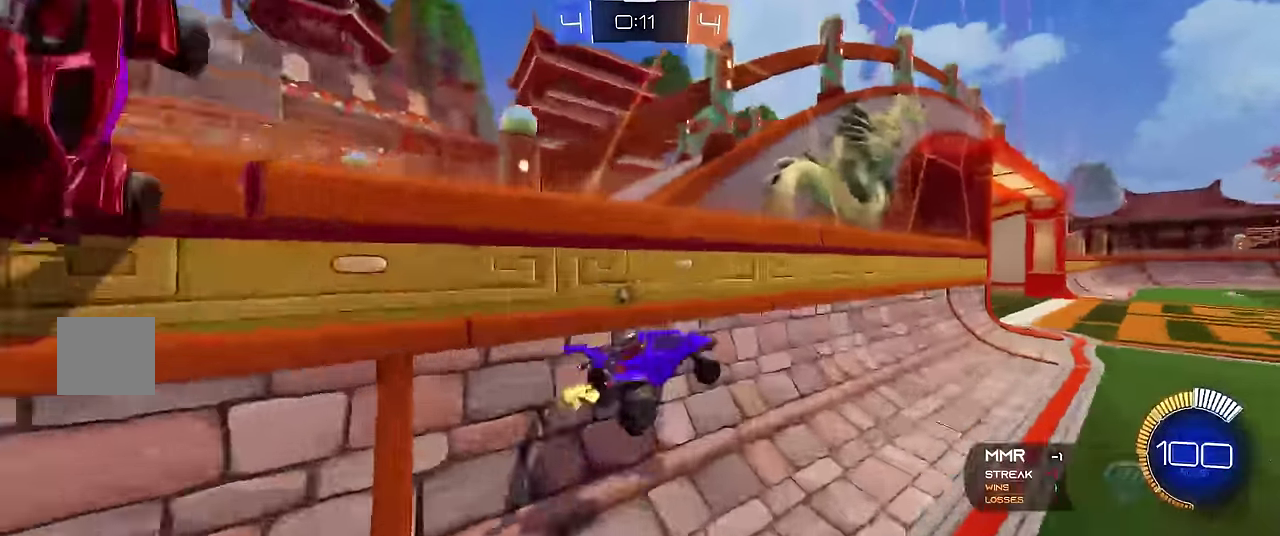
{"buttons": ["R1"], "left_stick": "right", "events": [[50, "Y", "down"], [200, "Y", "up"]]}
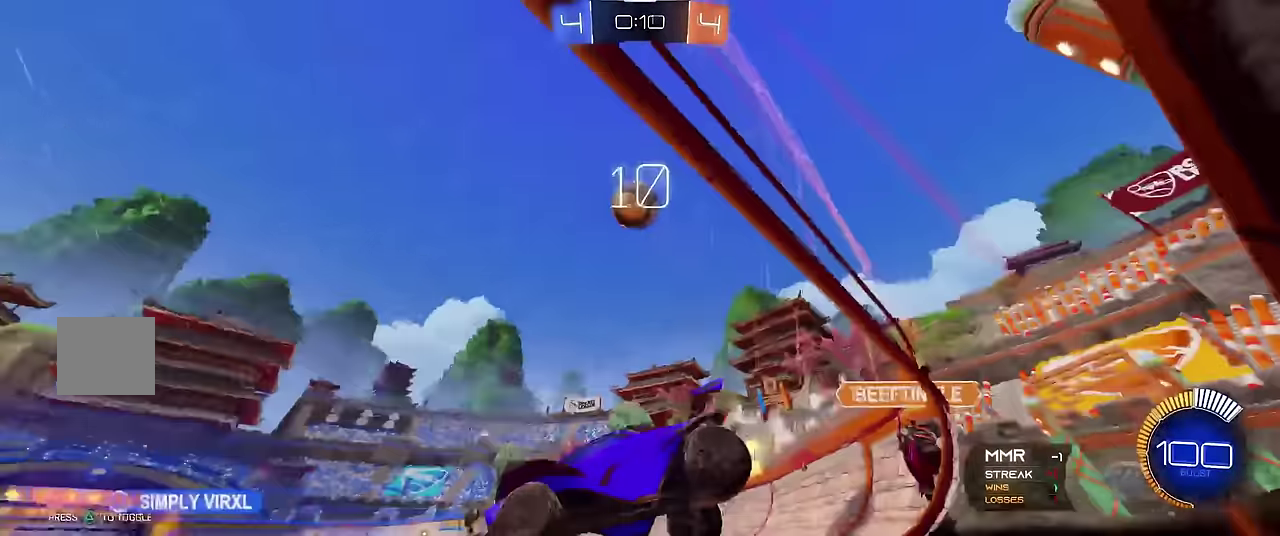
{"buttons": ["R1", "R2"], "left_stick": "right", "events": [[100, "Y", "down"], [250, "Y", "up"], [317, "R2", "down"]]}
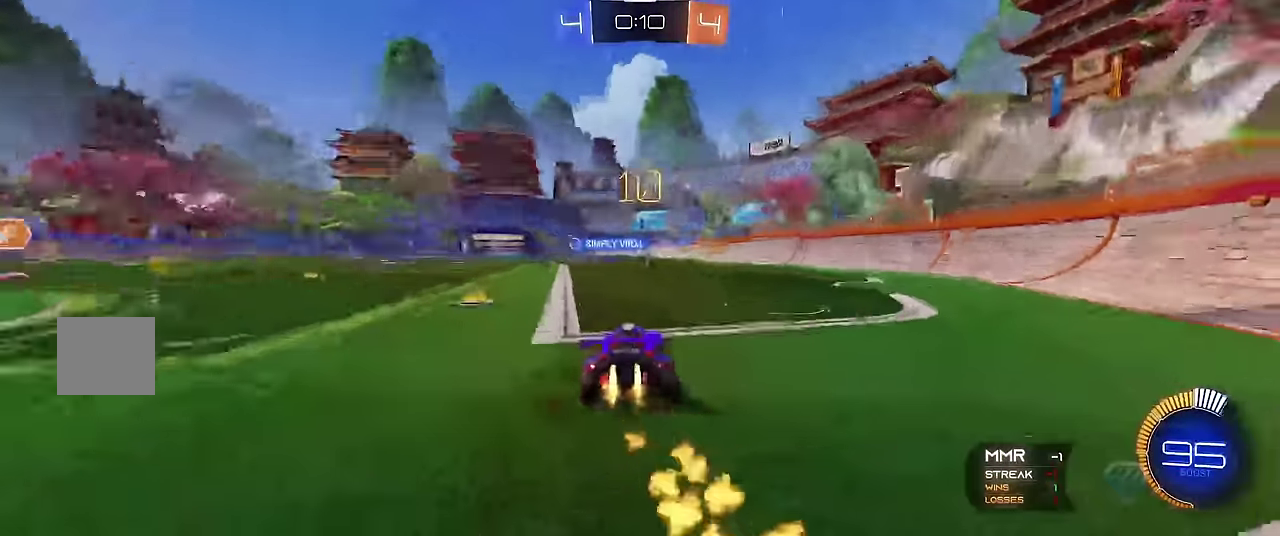
{"buttons": ["A", "X", "R1"], "left_stick": "up-left", "events": [[33, "left_stick", "center"], [83, "left_stick", "left"], [200, "left_stick", "center"], [283, "R2", "up"], [283, "left_stick", "right"], [317, "A", "down"], [317, "X", "down"], [367, "left_stick", "up"], [433, "left_stick", "up-left"]]}
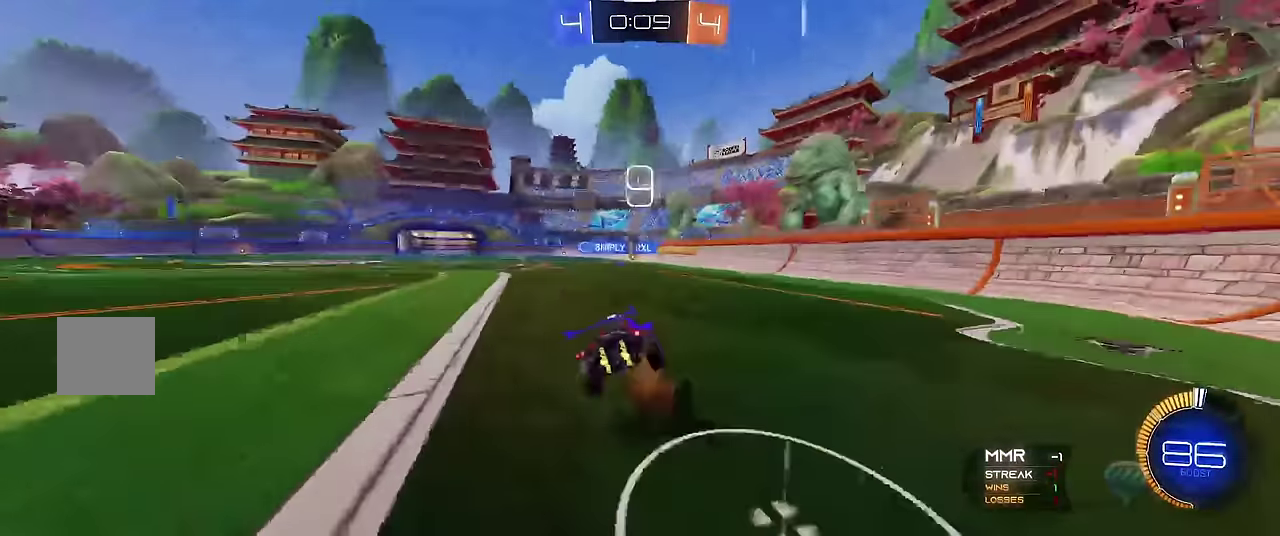
{"buttons": ["R1"], "left_stick": "center", "events": [[50, "A", "up"], [83, "left_stick", "center"], [100, "X", "up"], [167, "Y", "down"], [283, "Y", "up"], [367, "left_stick", "left"], [467, "left_stick", "center"]]}
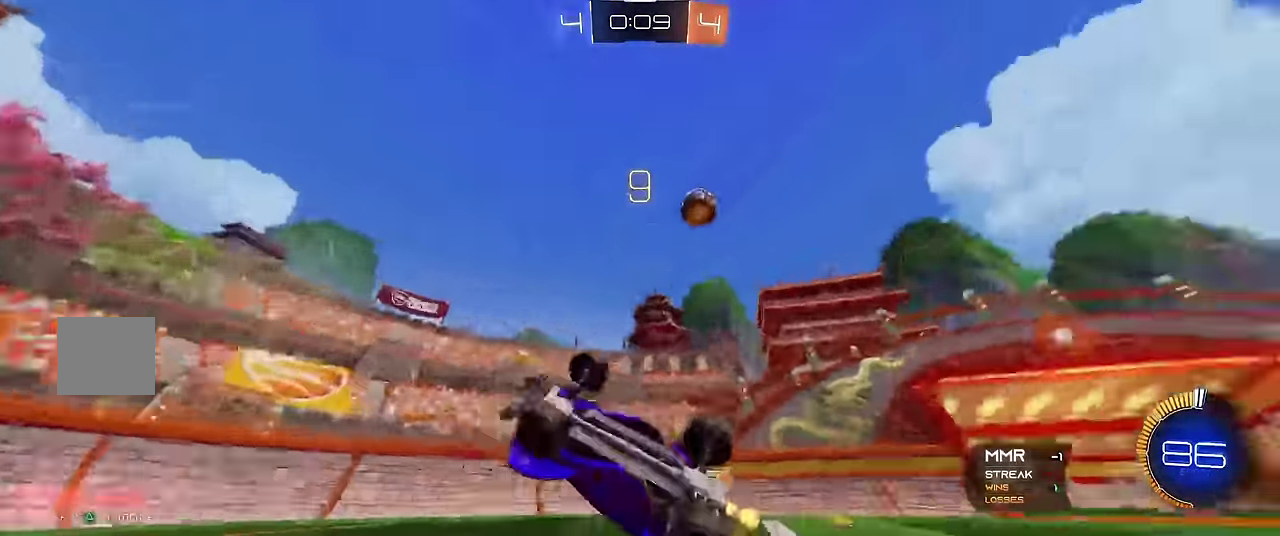
{"buttons": ["R1"], "left_stick": "left", "events": [[367, "left_stick", "left"]]}
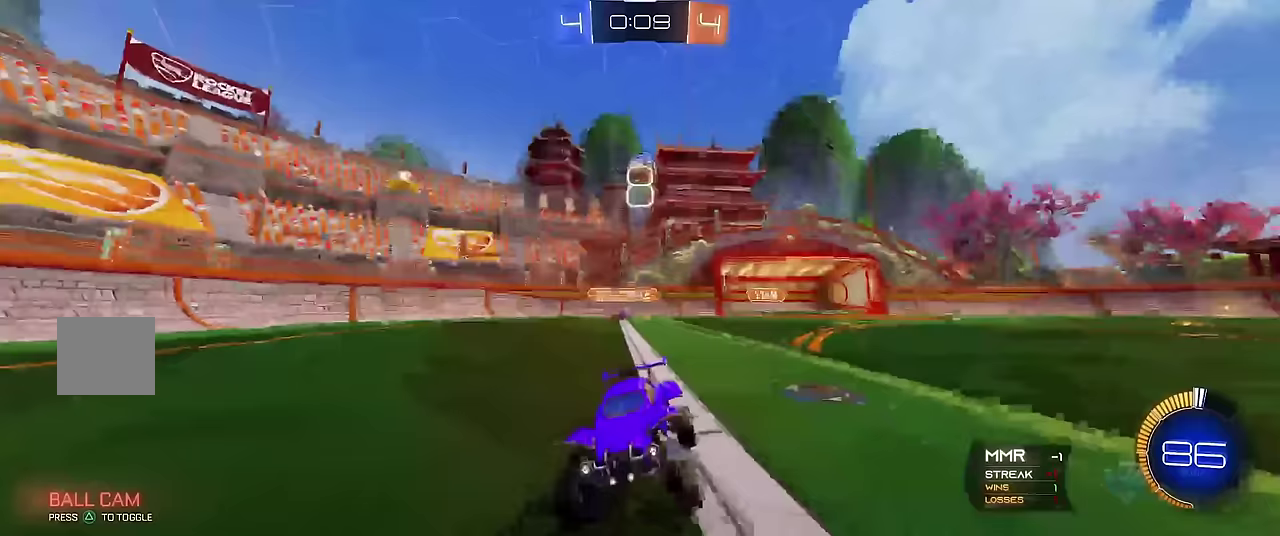
{"buttons": ["R1"], "left_stick": "center", "events": [[67, "X", "down"], [83, "R1", "up"], [300, "X", "up"], [300, "left_stick", "center"], [333, "R1", "down"]]}
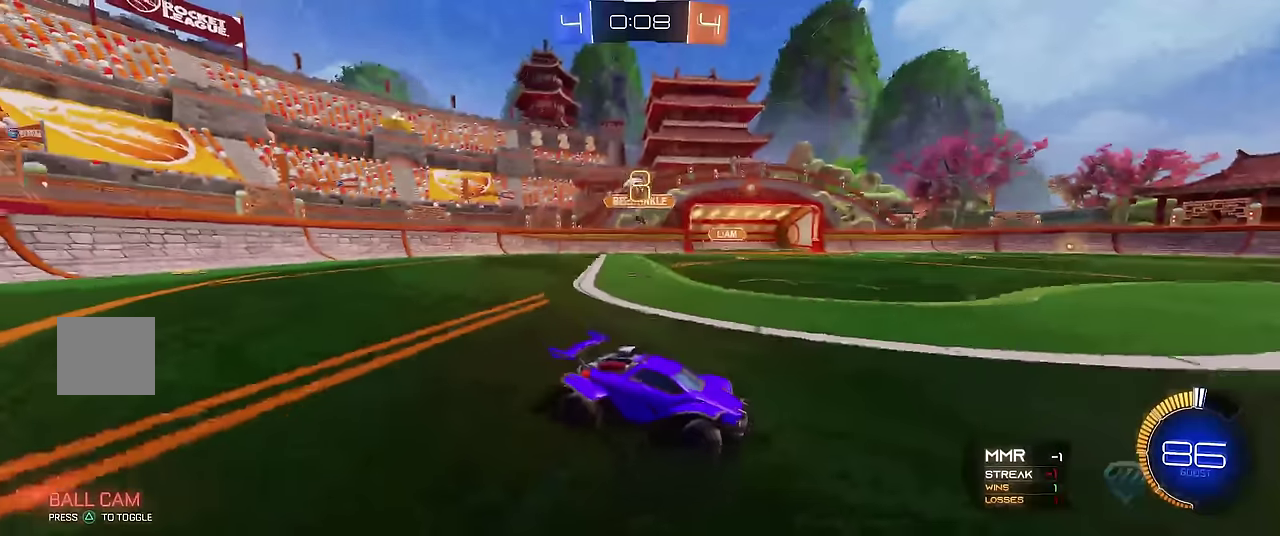
{"buttons": ["X", "R1"], "left_stick": "right", "events": [[67, "left_stick", "right"], [417, "X", "down"]]}
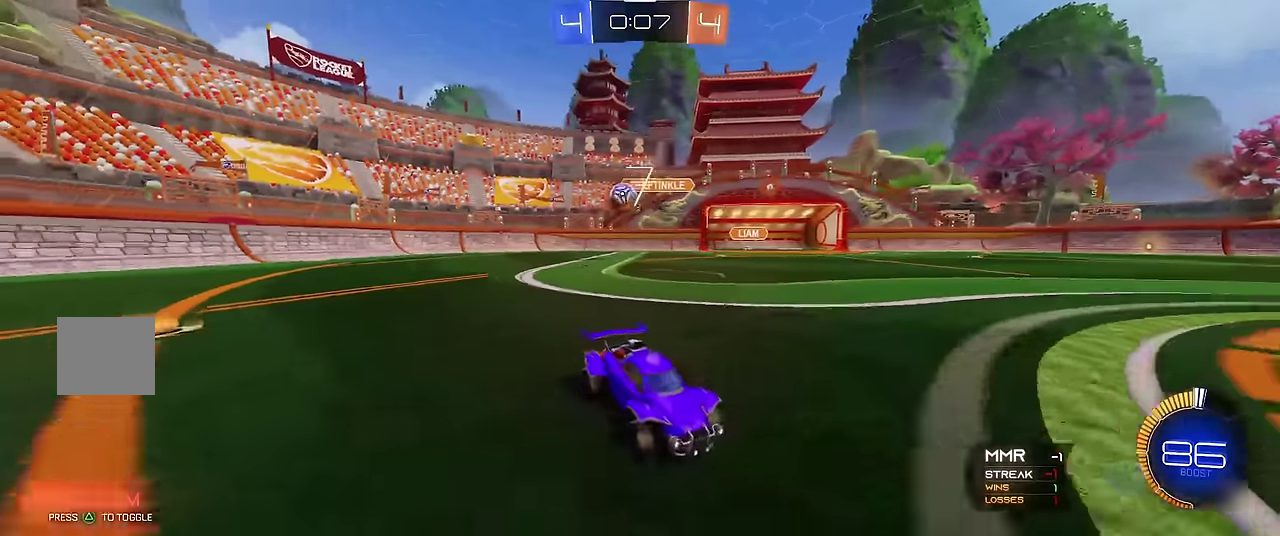
{"buttons": [], "left_stick": "down-right", "events": [[50, "X", "up"], [333, "X", "down"], [367, "R1", "up"], [450, "X", "up"], [500, "left_stick", "down-right"]]}
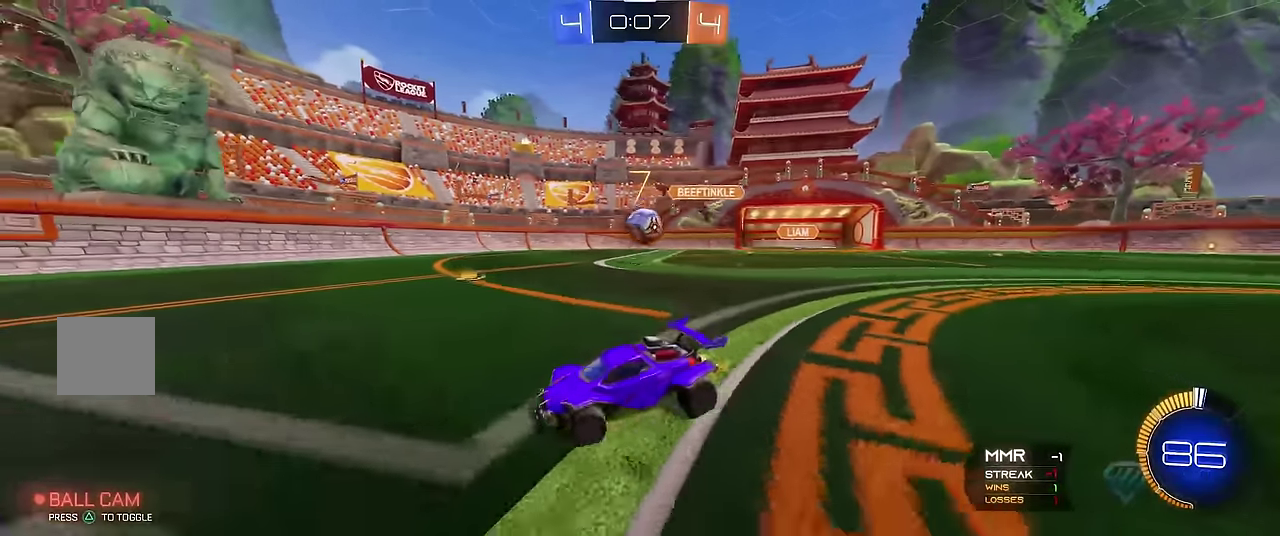
{"buttons": ["R1"], "left_stick": "center", "events": [[67, "L1", "down"], [333, "L1", "up"], [367, "left_stick", "center"], [400, "R1", "down"]]}